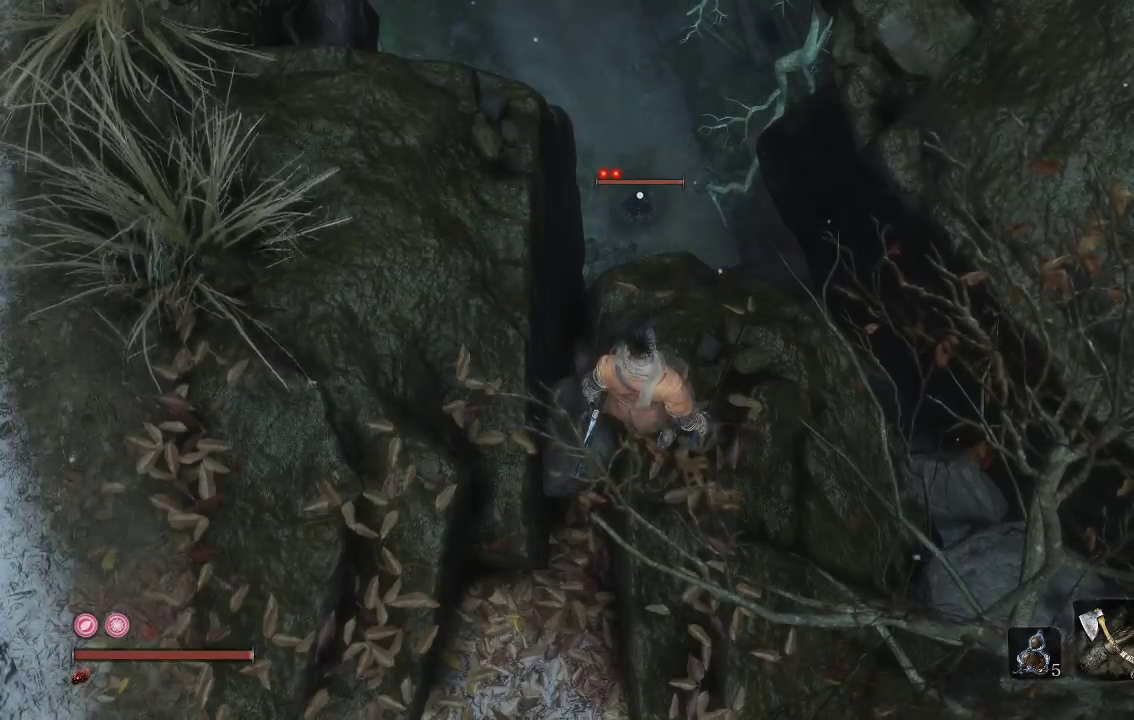
Gameplay with a controller (Xbox layout); each line is a JSON object with the inputs held at the frame after it. "events" lists button and stick changes between this image and that frame as [ms after this image, input, new state], when the widget could be followed in between. Not read: L1.
{"buttons": [], "left_stick": "center", "right_stick": "center", "events": [[250, "left_stick", "up"], [383, "left_stick", "center"]]}
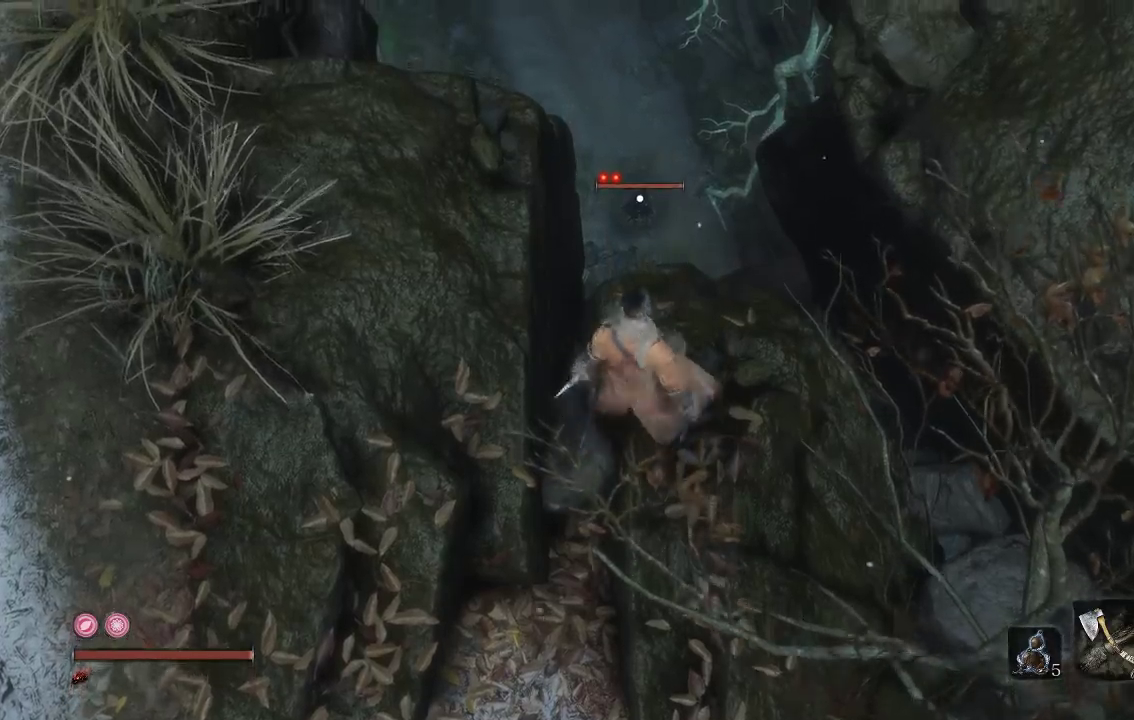
{"buttons": [], "left_stick": "down", "right_stick": "center", "events": [[367, "left_stick", "down"]]}
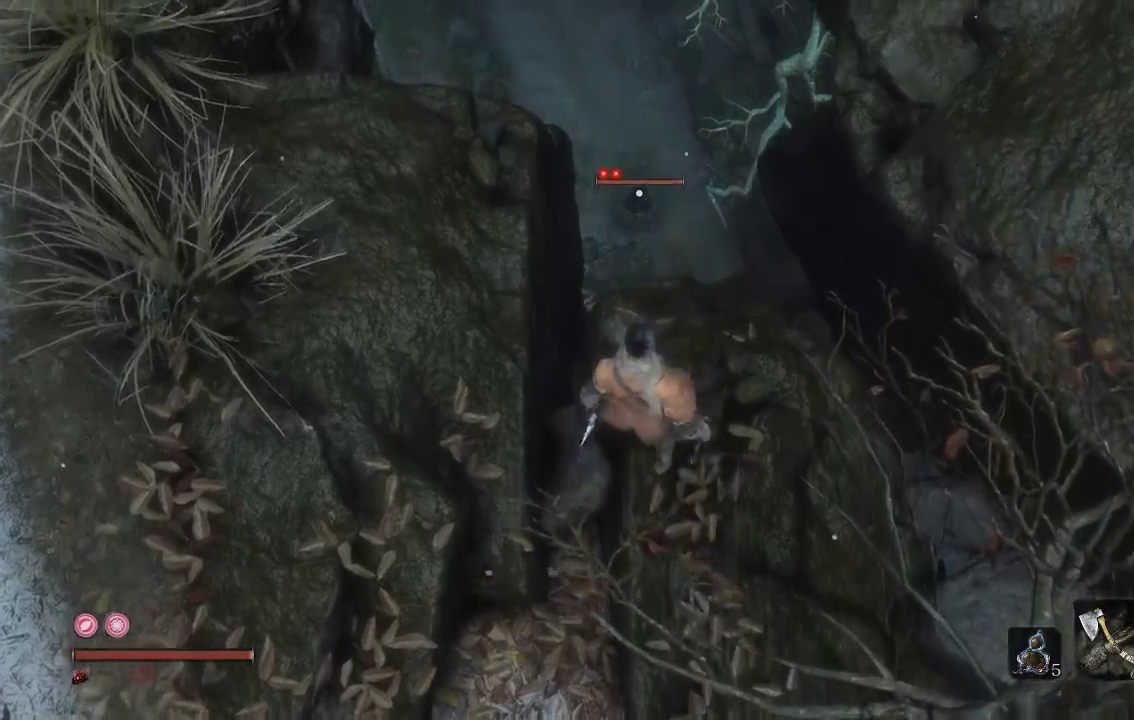
{"buttons": [], "left_stick": "up", "right_stick": "center", "events": [[83, "left_stick", "center"], [383, "left_stick", "up"]]}
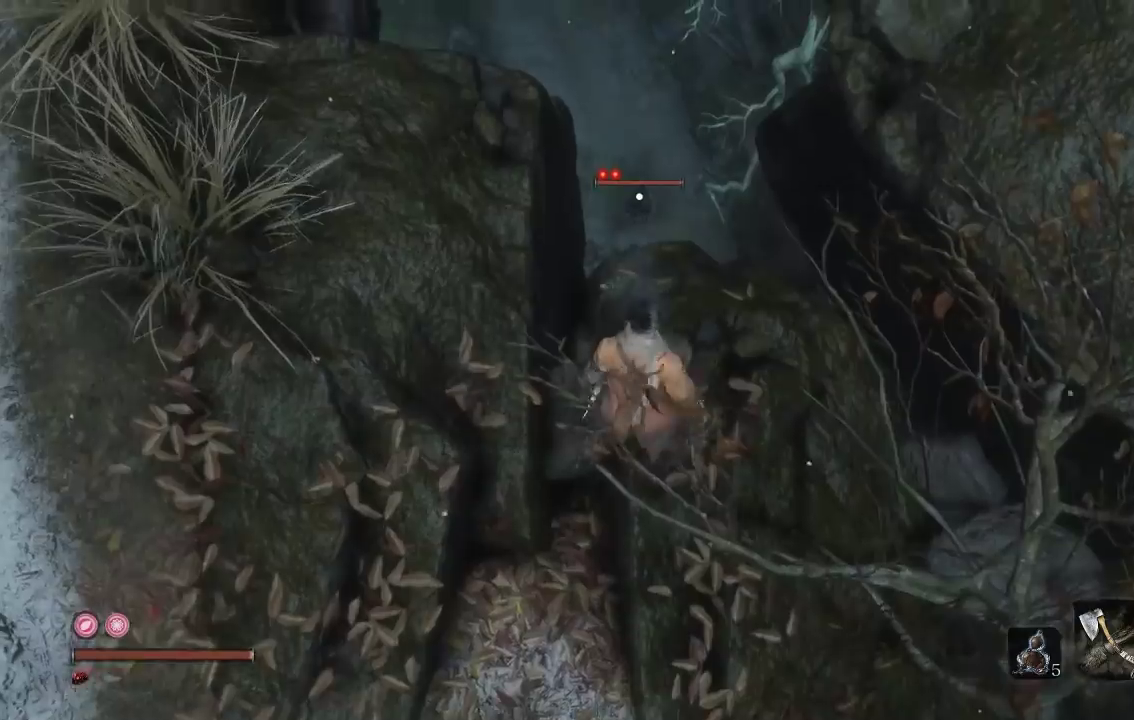
{"buttons": [], "left_stick": "center", "right_stick": "center", "events": [[67, "left_stick", "center"], [167, "left_stick", "down"], [417, "left_stick", "center"]]}
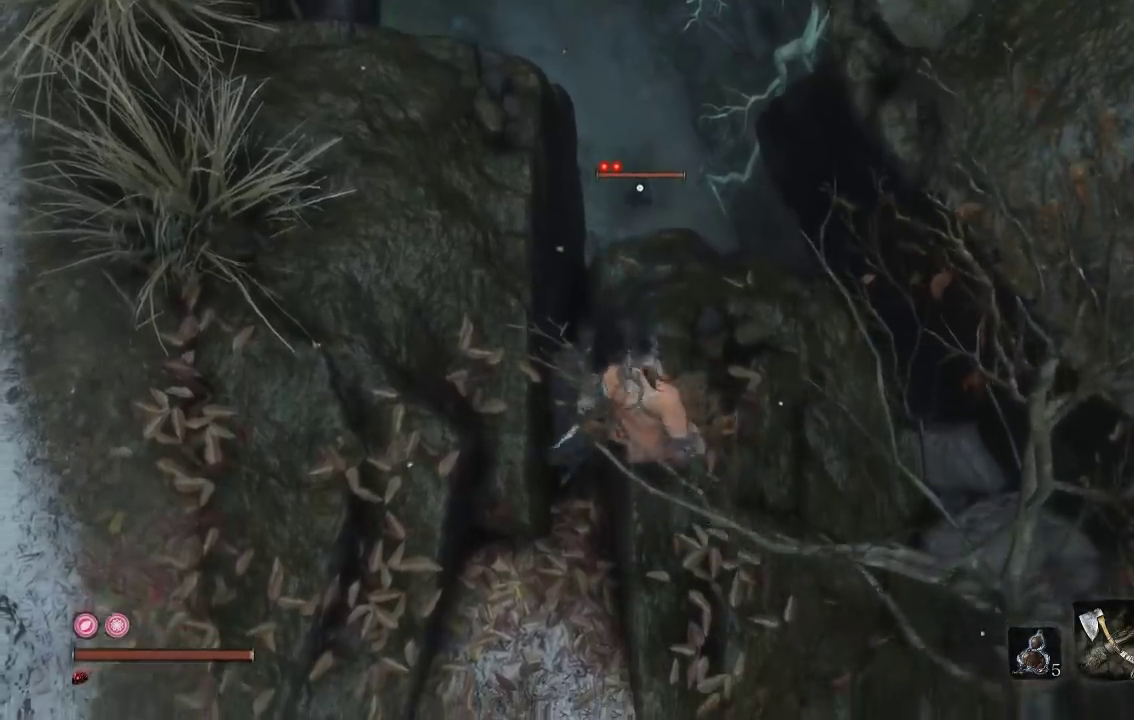
{"buttons": [], "left_stick": "center", "right_stick": "center", "events": []}
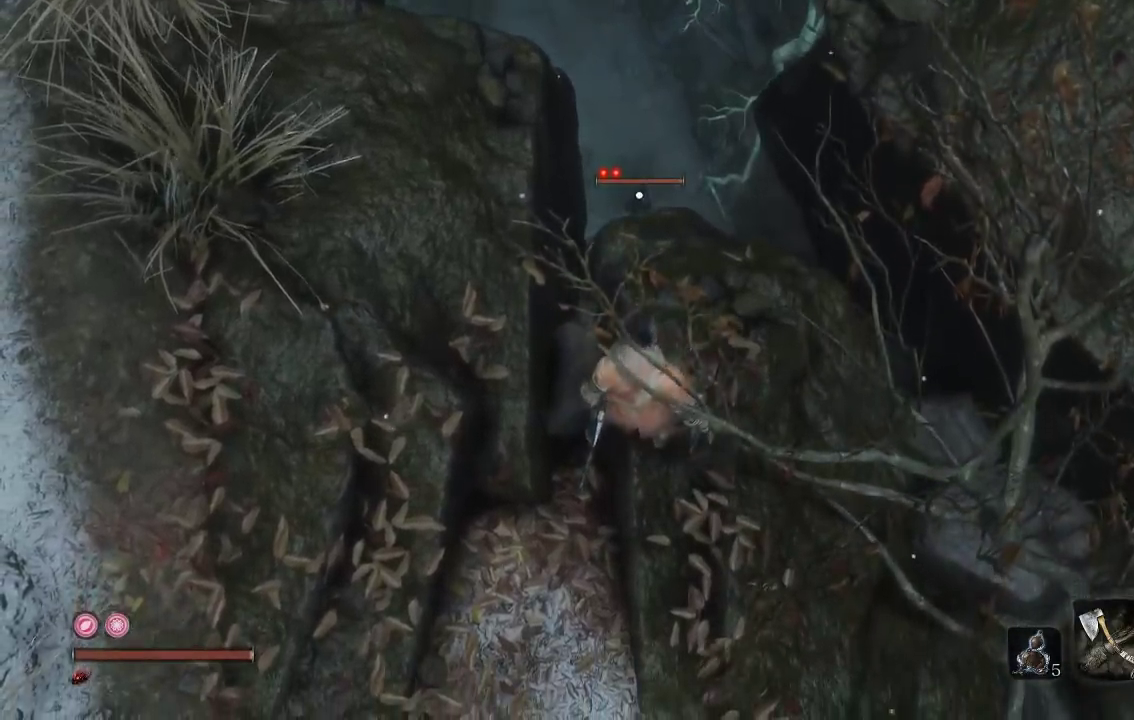
{"buttons": [], "left_stick": "center", "right_stick": "center", "events": []}
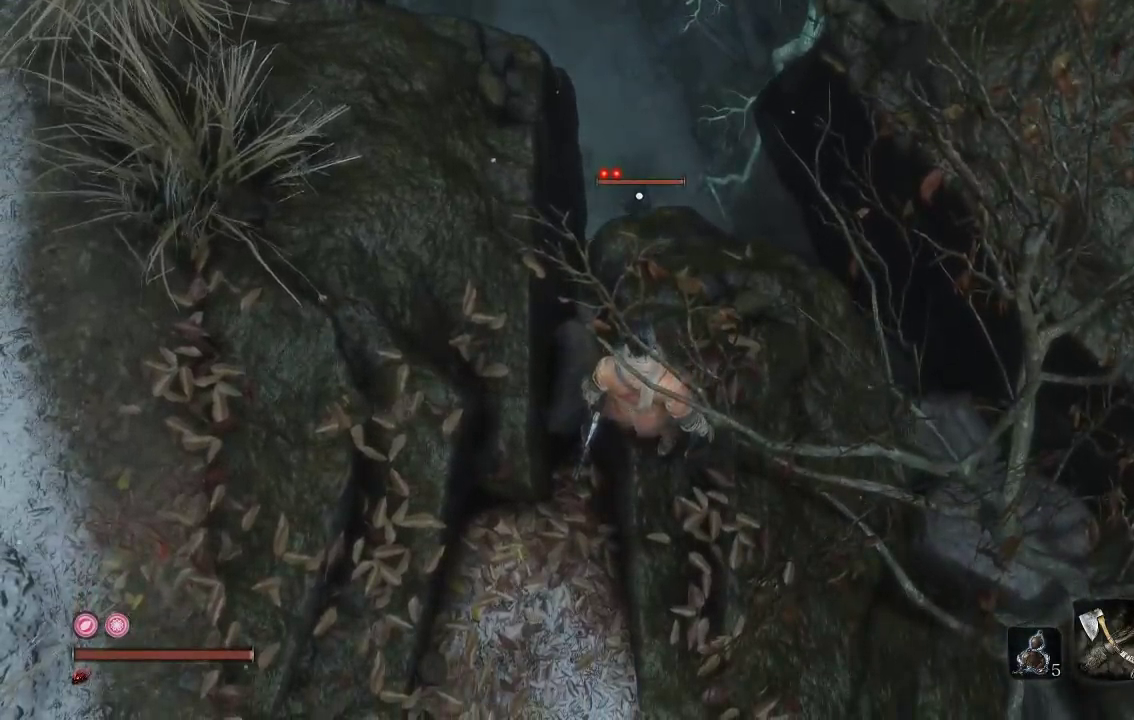
{"buttons": [], "left_stick": "center", "right_stick": "center", "events": []}
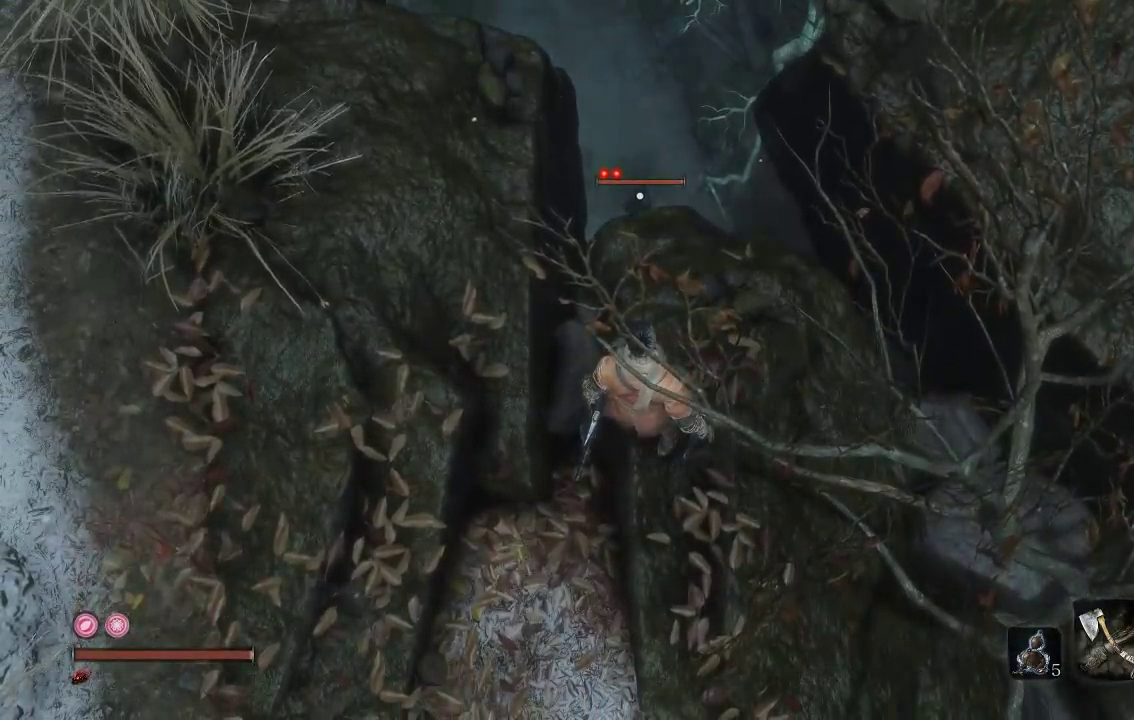
{"buttons": [], "left_stick": "up", "right_stick": "center", "events": [[200, "left_stick", "up"], [283, "A", "down"], [450, "A", "up"]]}
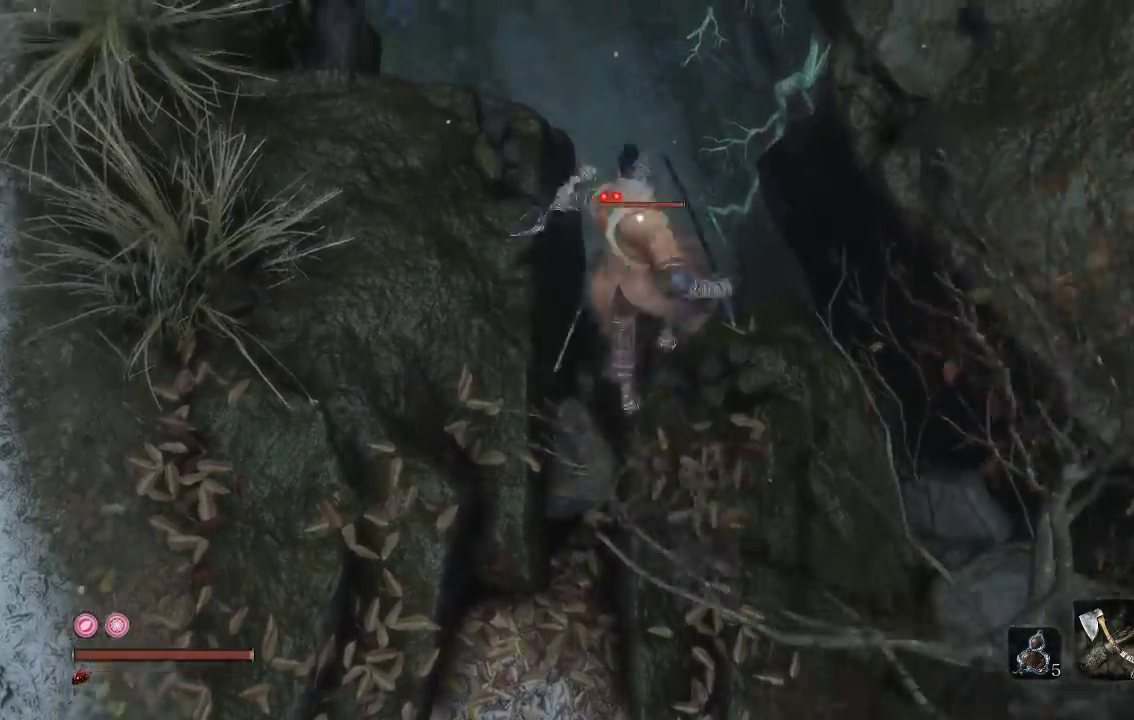
{"buttons": [], "left_stick": "up", "right_stick": "center", "events": []}
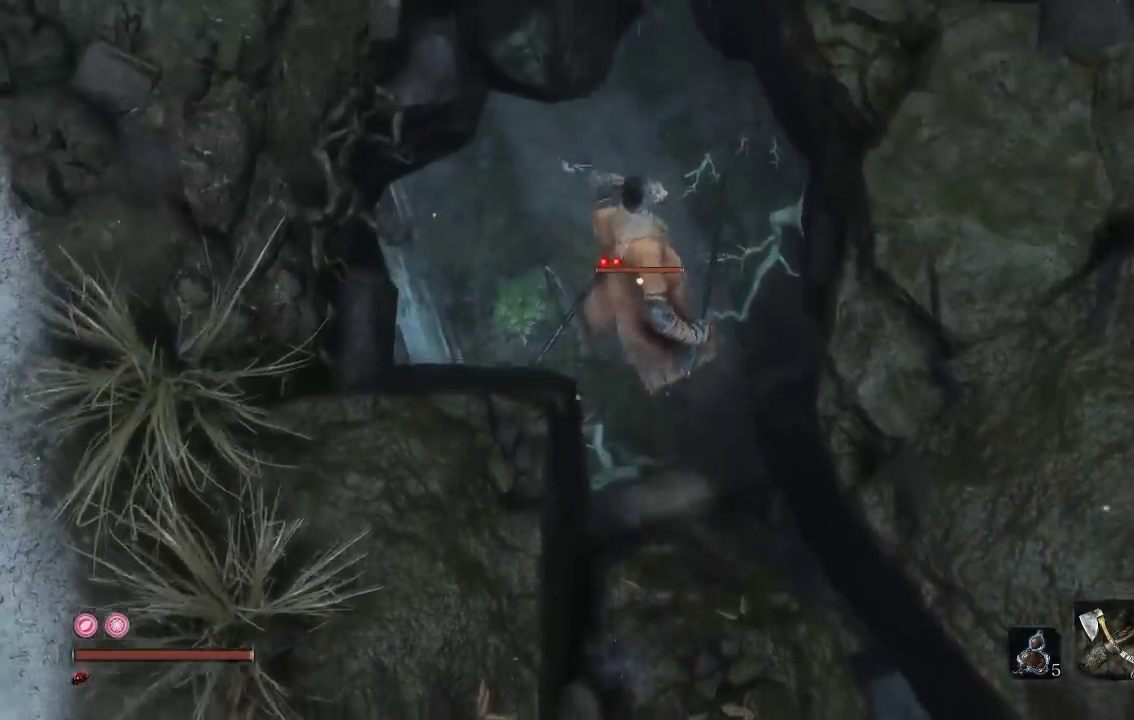
{"buttons": [], "left_stick": "up", "right_stick": "center", "events": []}
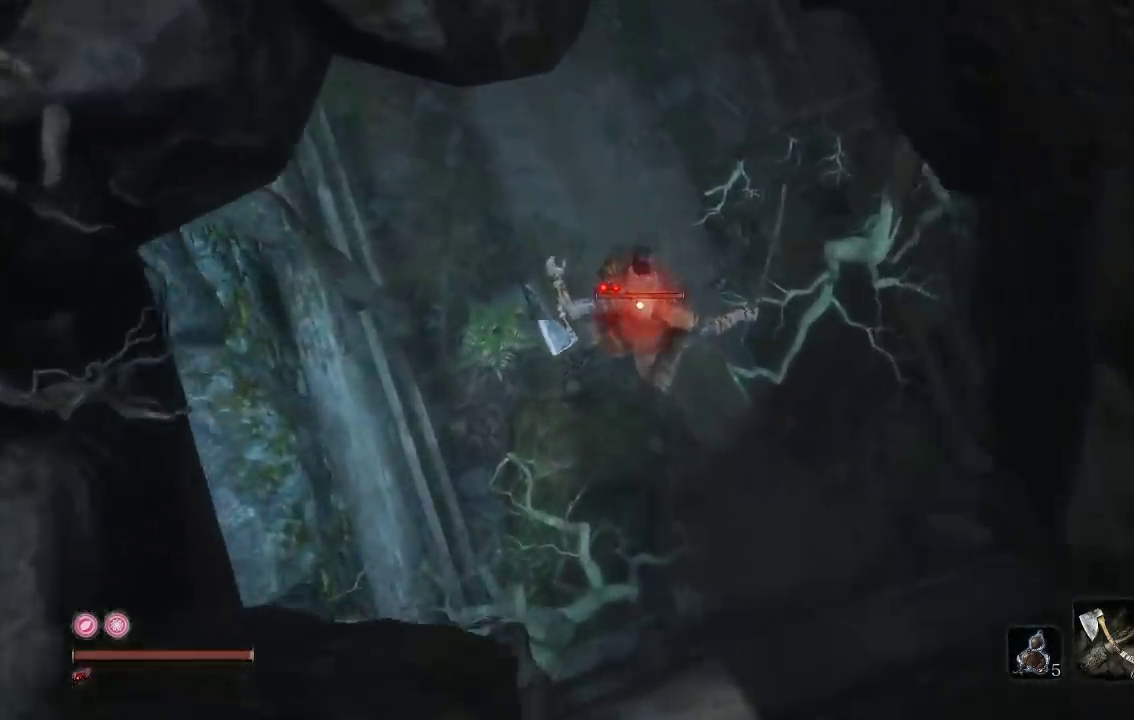
{"buttons": [], "left_stick": "up", "right_stick": "center", "events": [[33, "L3", "down"], [183, "R1", "down"], [317, "R1", "up"], [367, "R1", "down"], [400, "L3", "up"], [467, "R1", "up"]]}
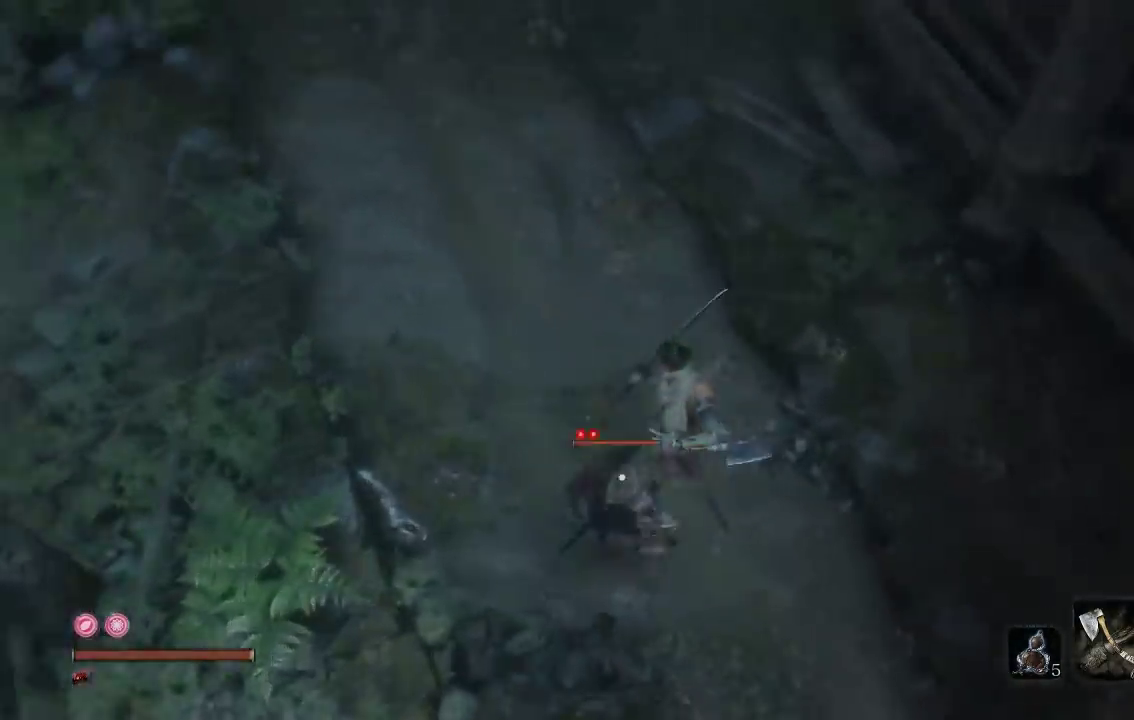
{"buttons": [], "left_stick": "center", "right_stick": "center", "events": [[250, "left_stick", "center"]]}